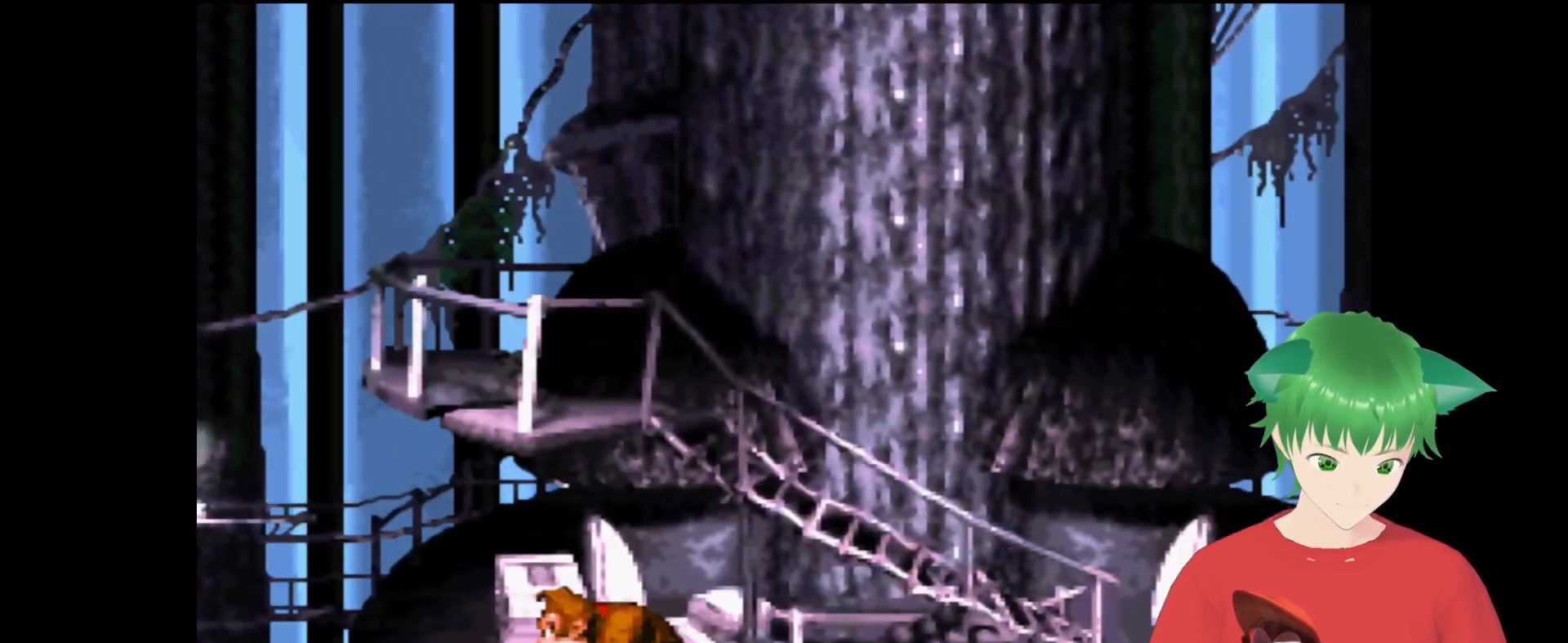
Gameplay with a controller (Nintendo layout); each line is a JSON object with the inputs held at the frame after it. "events" lists button and stick changes between this image and that frame as [ms after this image, input, new state], when the widget could be followed in between. Not read: L3 R3.
{"buttons": ["B", "Y", "DPAD_LEFT"], "events": [[200, "Y", "down"], [267, "B", "down"]]}
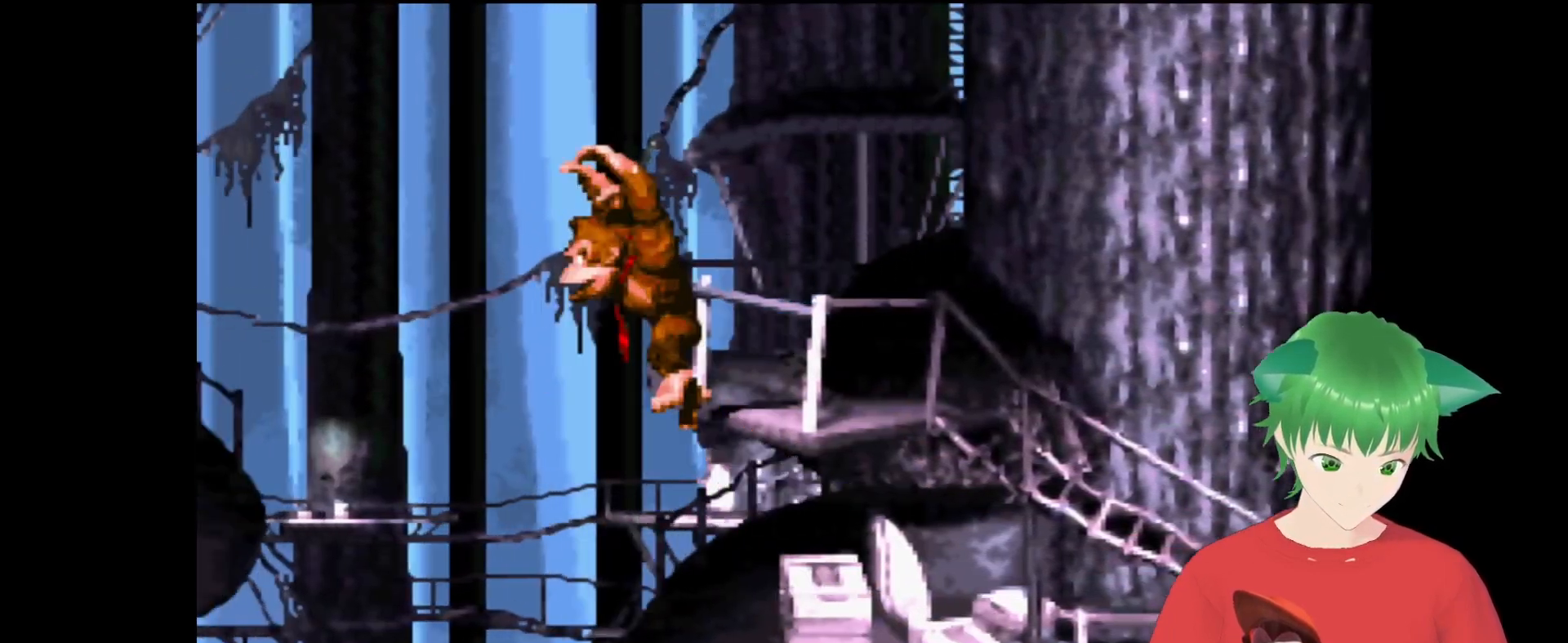
{"buttons": ["B", "Y", "DPAD_LEFT"], "events": []}
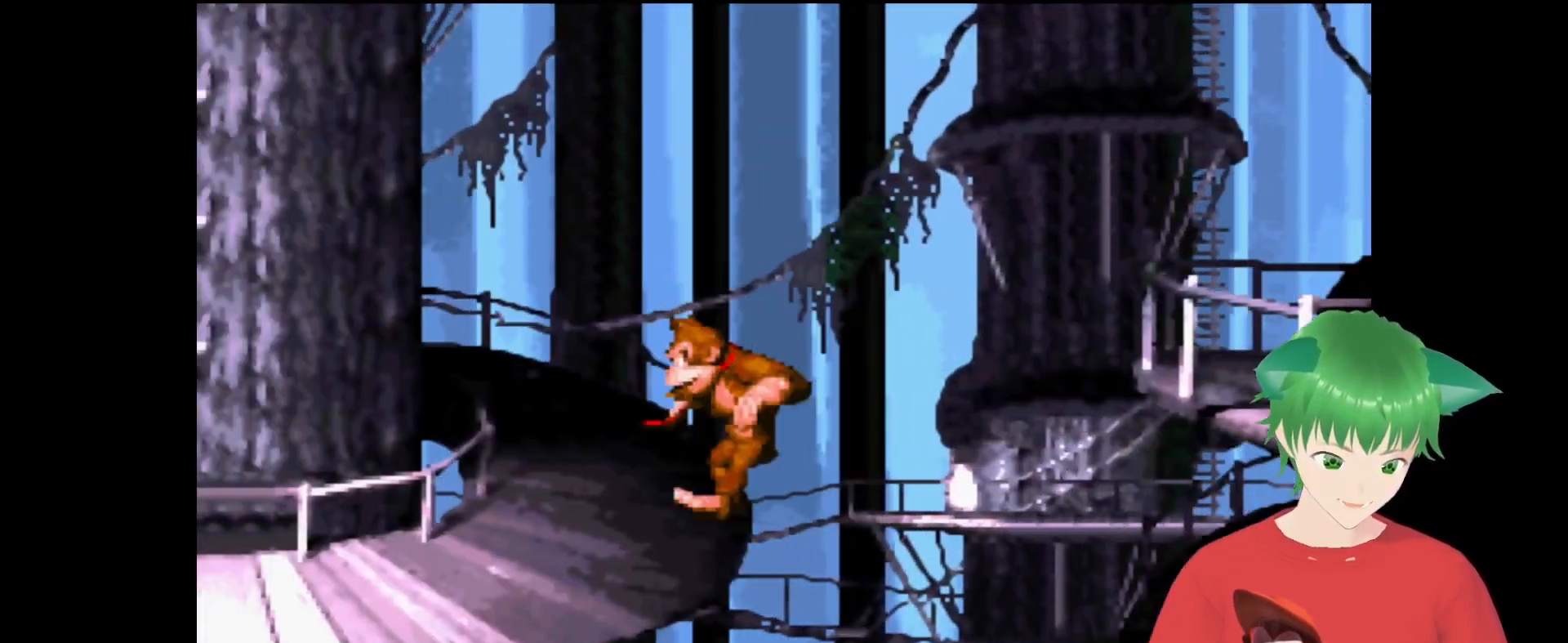
{"buttons": ["B", "Y", "DPAD_LEFT"], "events": [[167, "B", "up"], [367, "B", "down"]]}
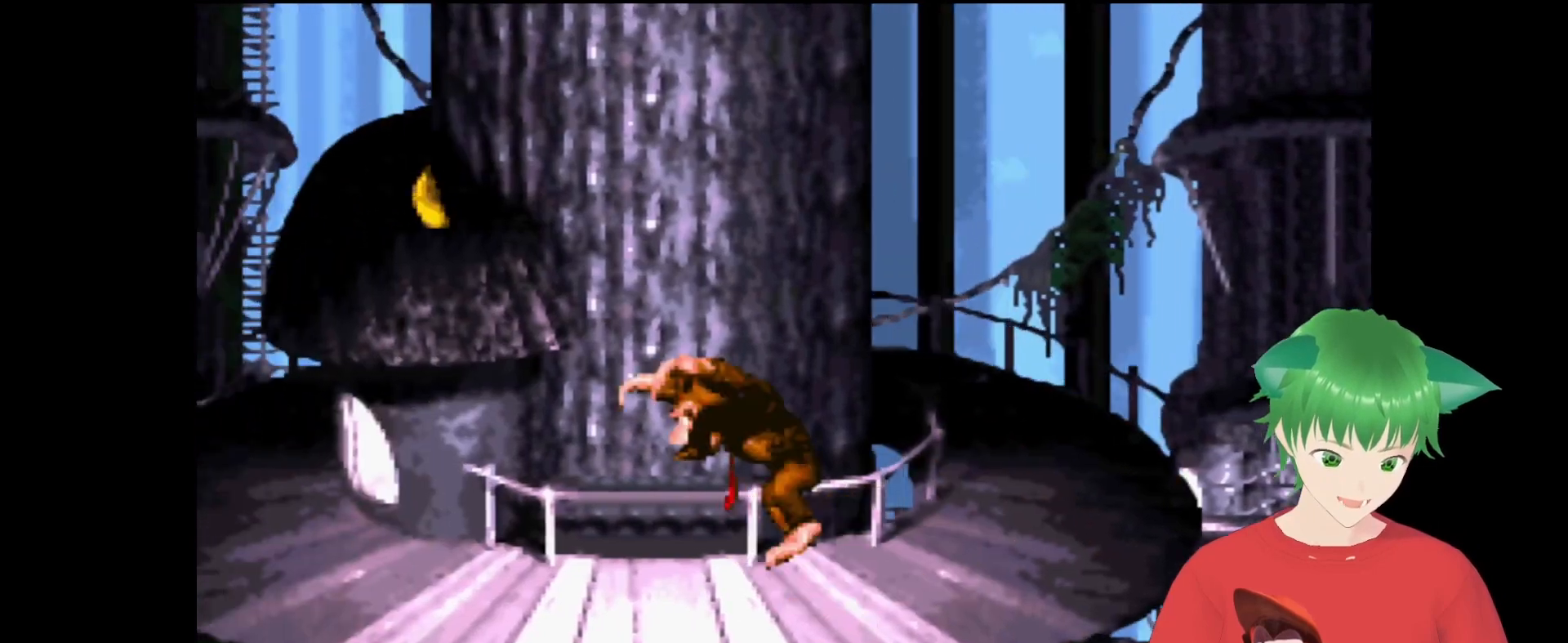
{"buttons": ["Y"], "events": [[367, "B", "up"], [367, "DPAD_LEFT", "up"]]}
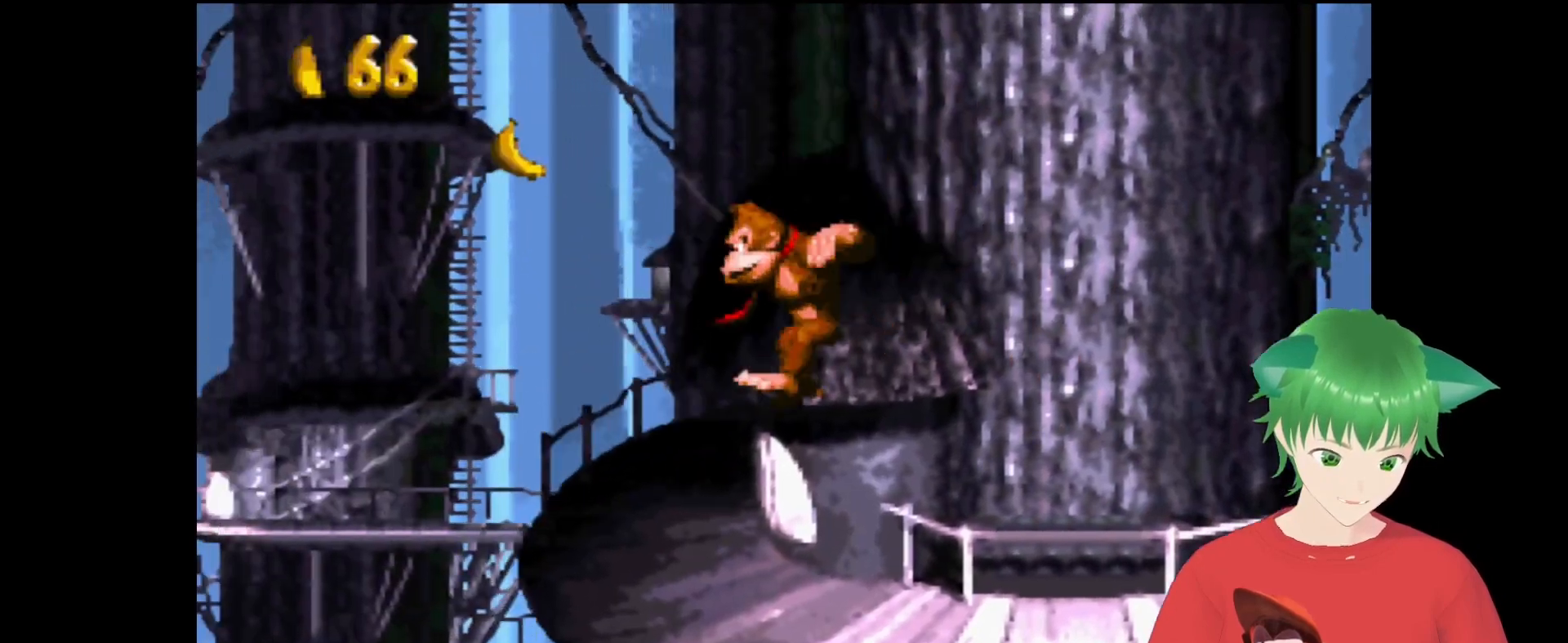
{"buttons": ["DPAD_UP", "DPAD_RIGHT"], "events": [[133, "DPAD_RIGHT", "down"], [367, "Y", "up"], [500, "DPAD_UP", "down"]]}
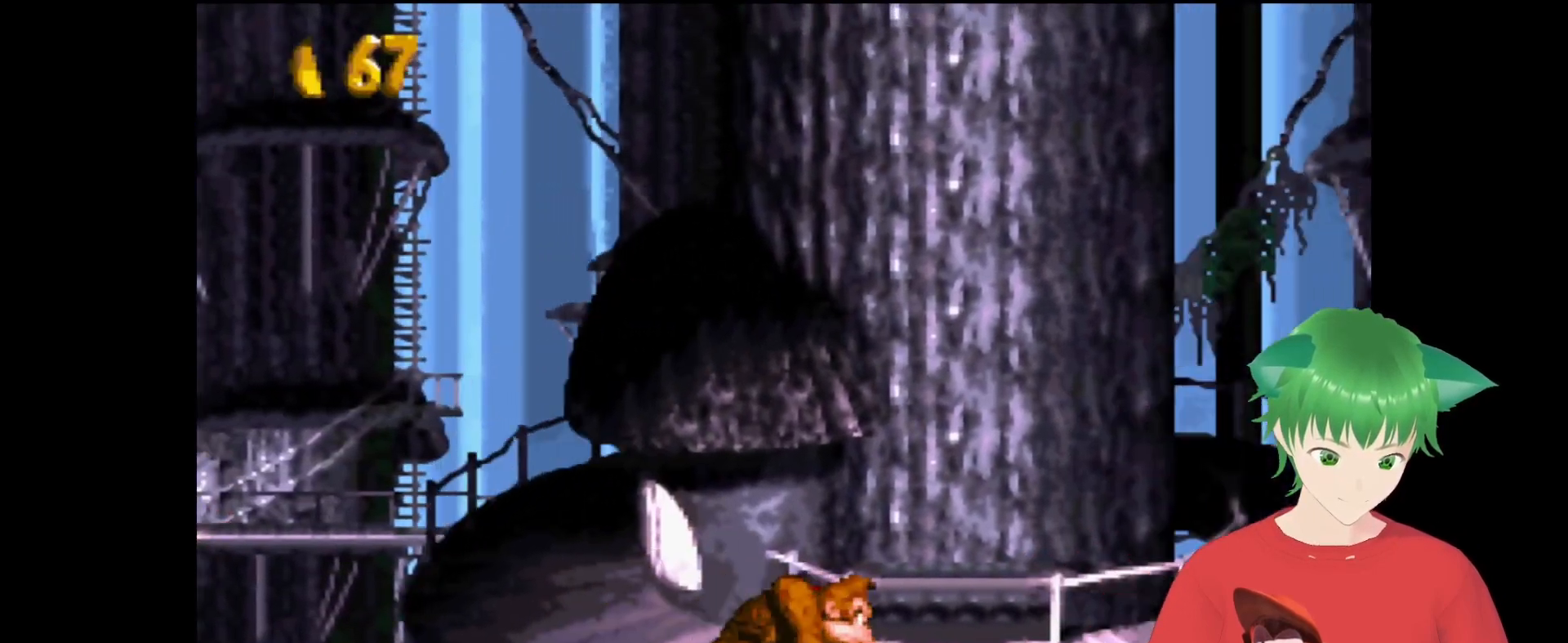
{"buttons": ["Y", "DPAD_UP", "DPAD_RIGHT"], "events": [[33, "Y", "down"]]}
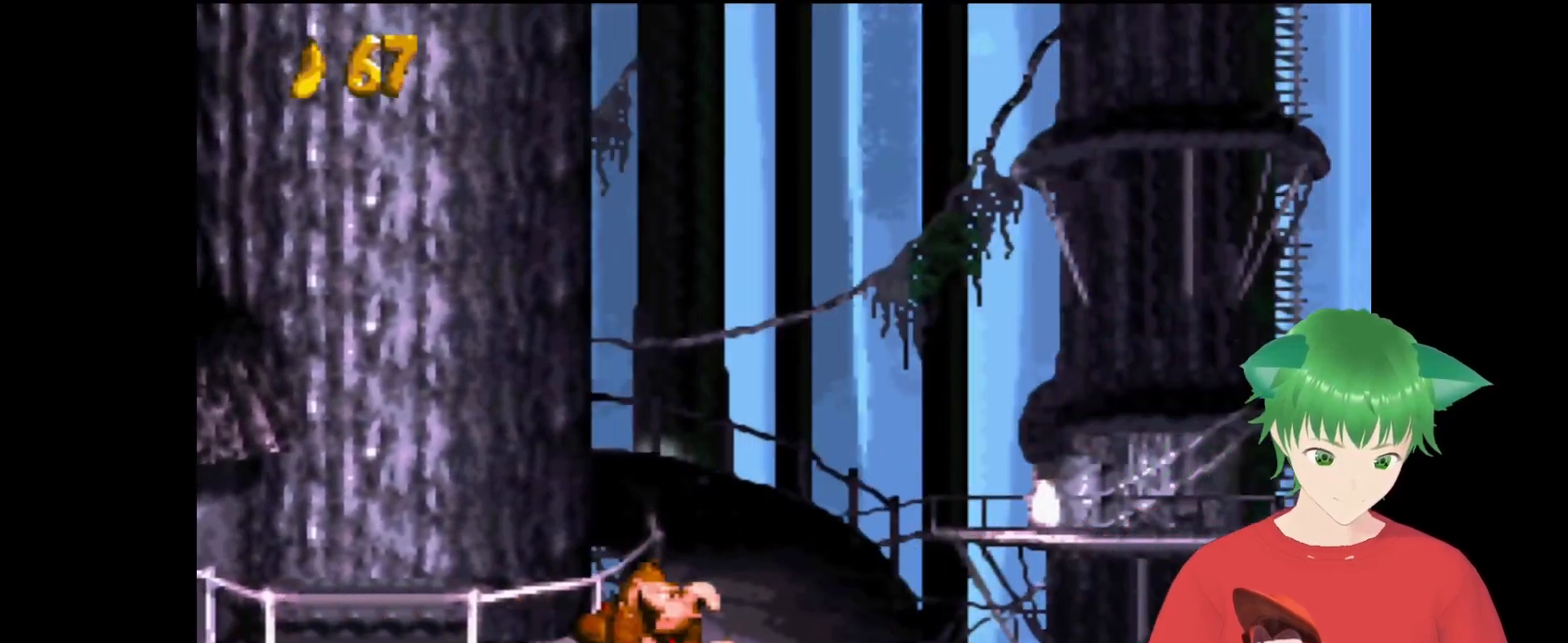
{"buttons": ["B", "Y", "DPAD_UP", "DPAD_RIGHT"], "events": [[67, "B", "down"]]}
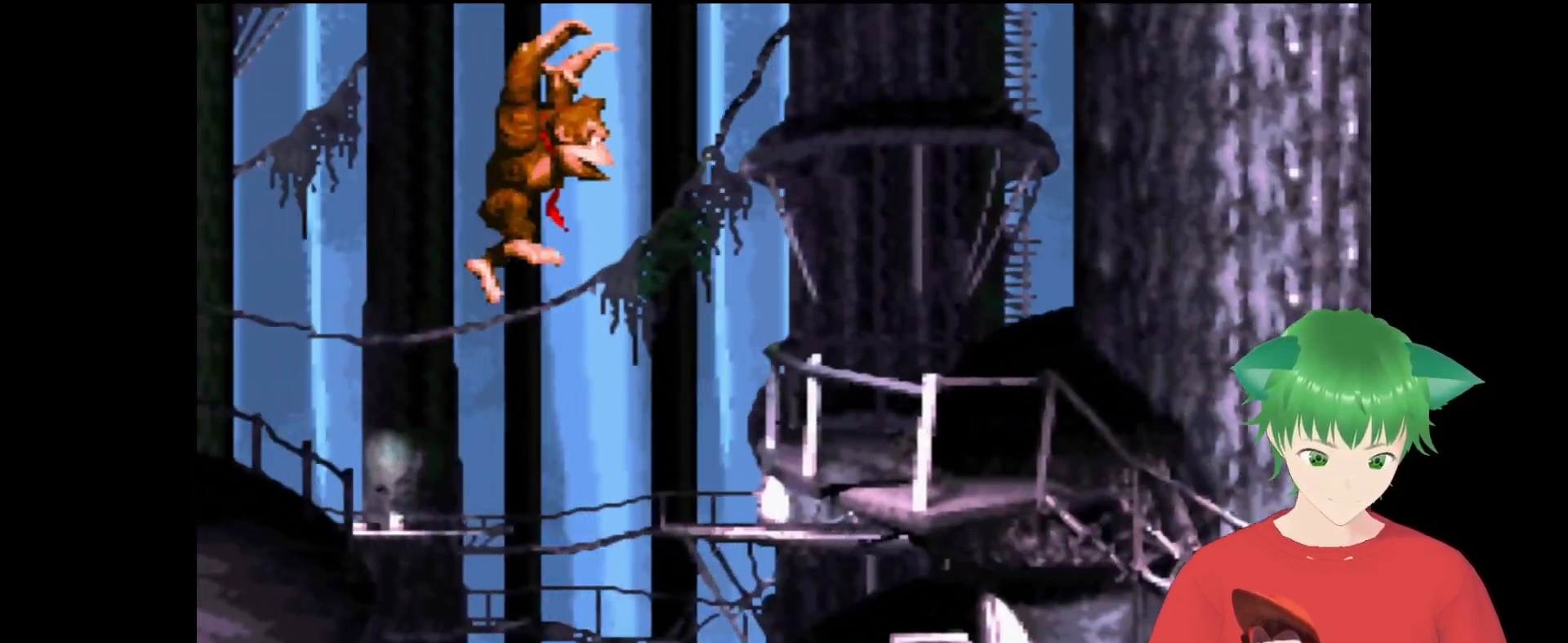
{"buttons": ["Y", "DPAD_UP", "DPAD_RIGHT"], "events": [[33, "B", "up"]]}
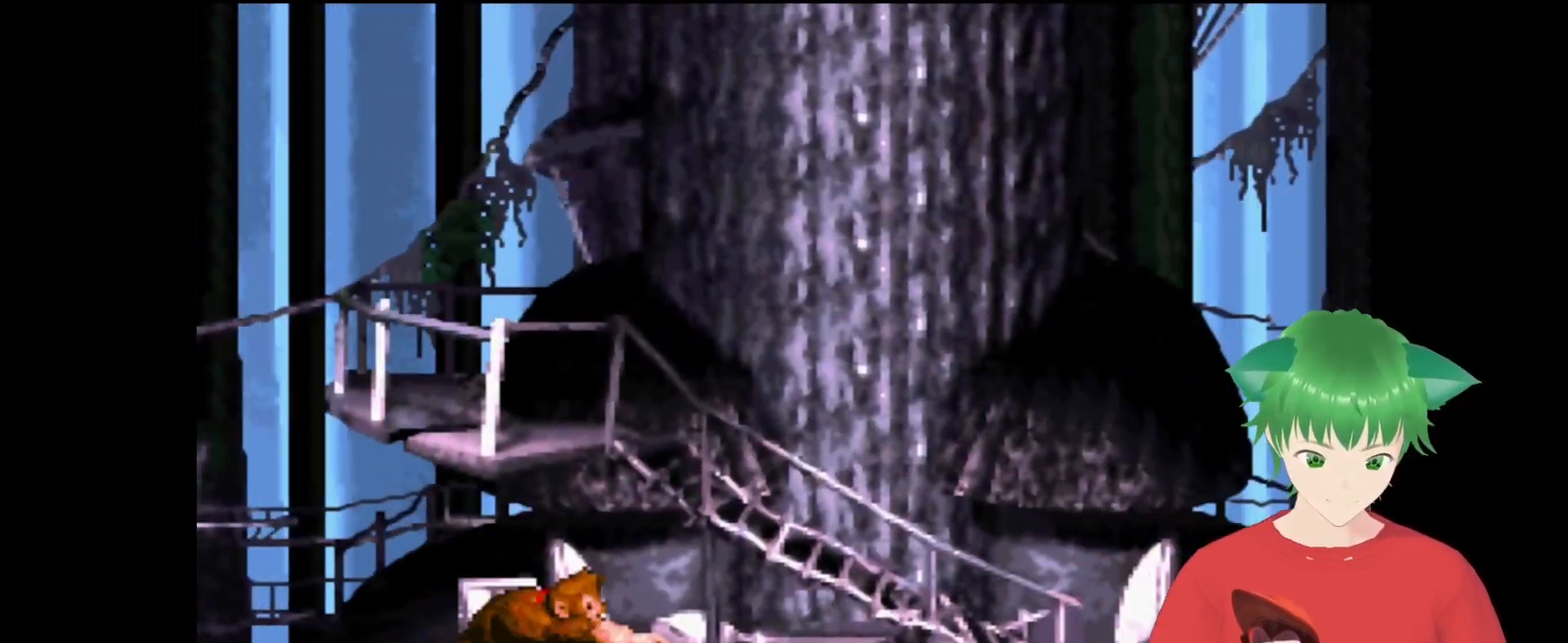
{"buttons": ["Y", "DPAD_UP", "DPAD_RIGHT"], "events": []}
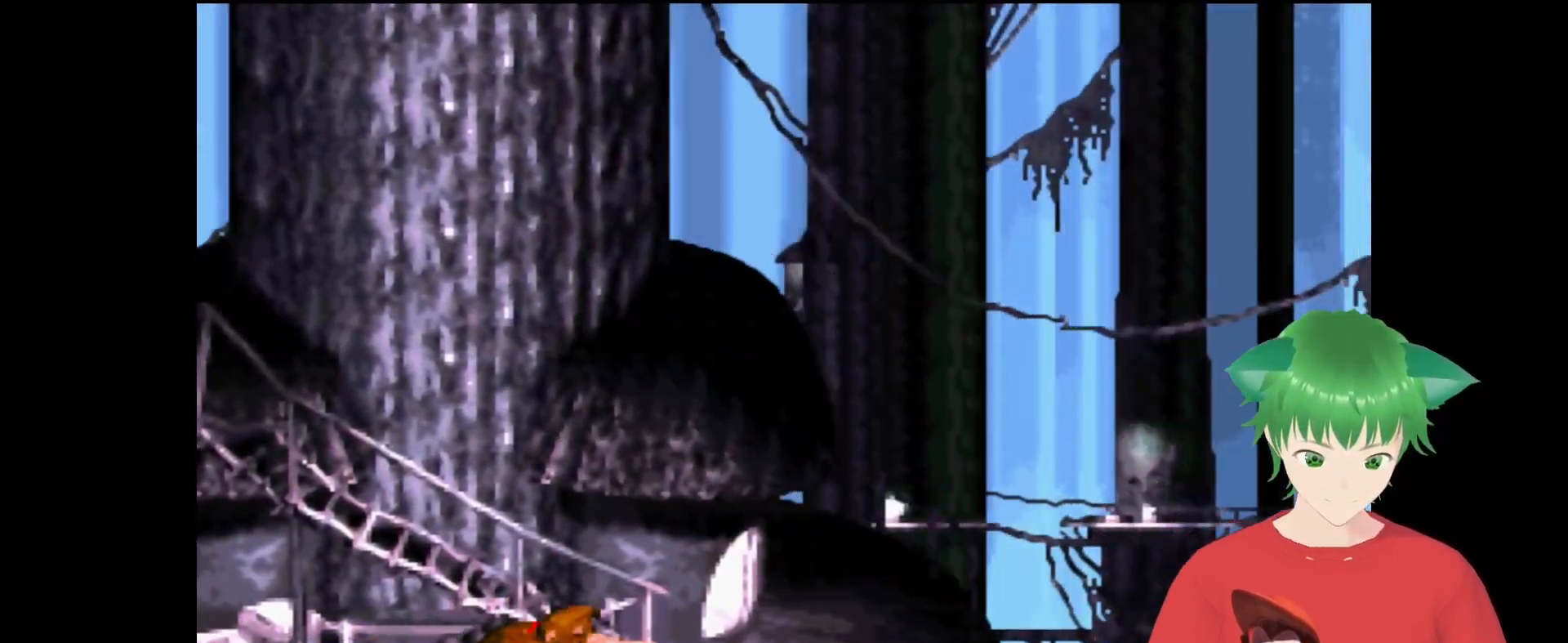
{"buttons": ["B", "Y", "DPAD_UP", "DPAD_RIGHT"], "events": [[367, "B", "down"]]}
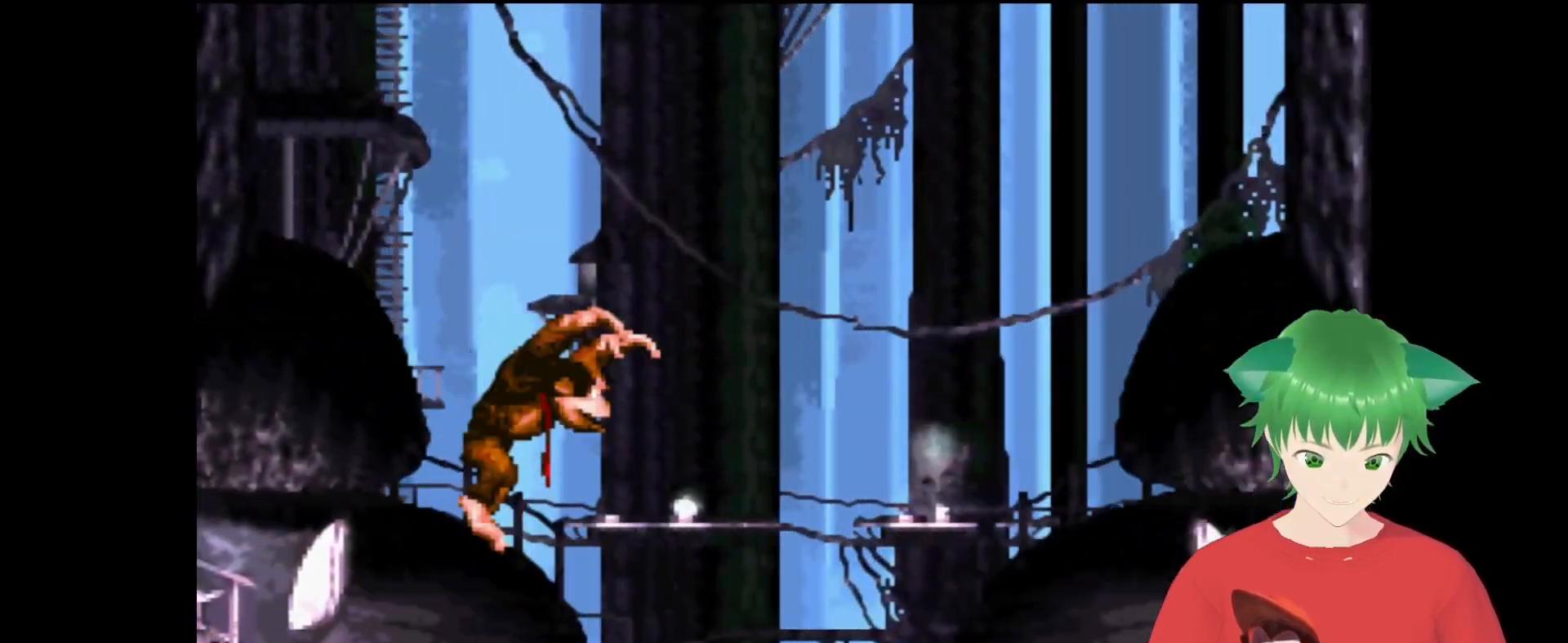
{"buttons": ["Y", "DPAD_UP", "DPAD_RIGHT"], "events": [[367, "B", "up"]]}
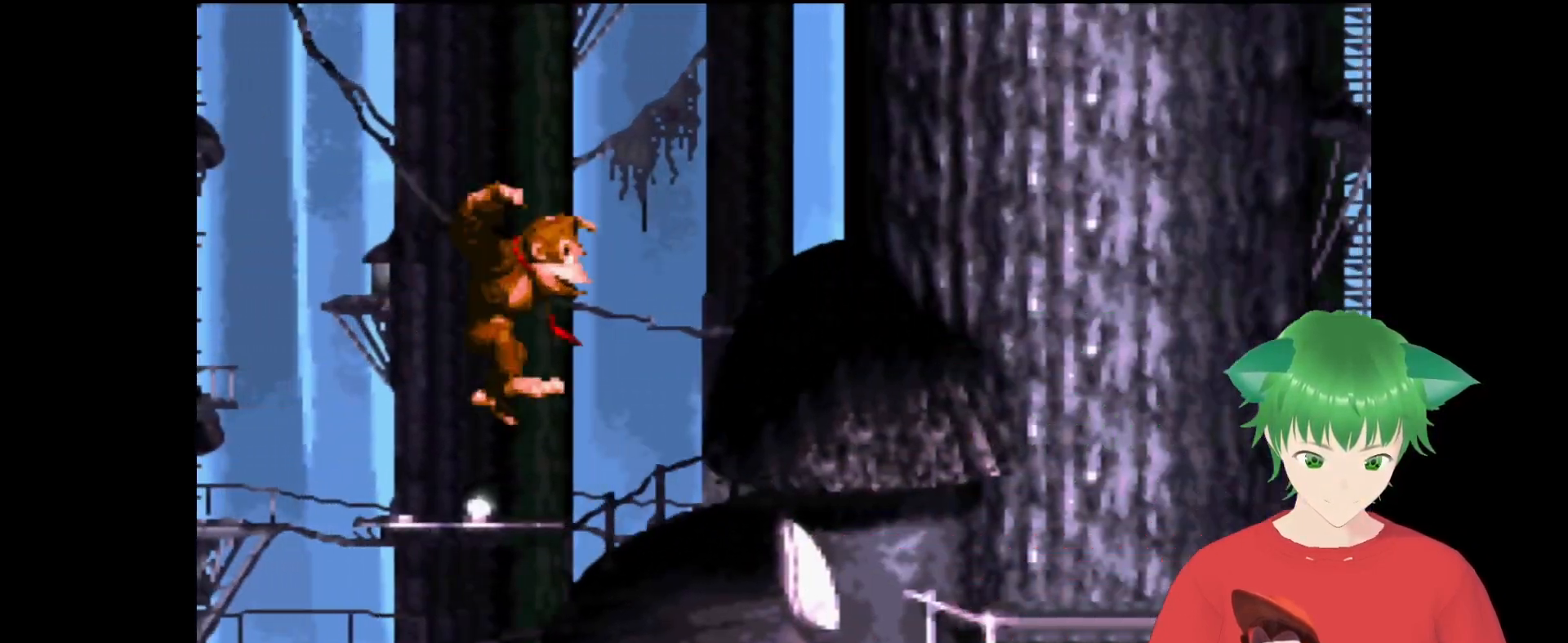
{"buttons": ["Y", "DPAD_UP", "DPAD_RIGHT"], "events": []}
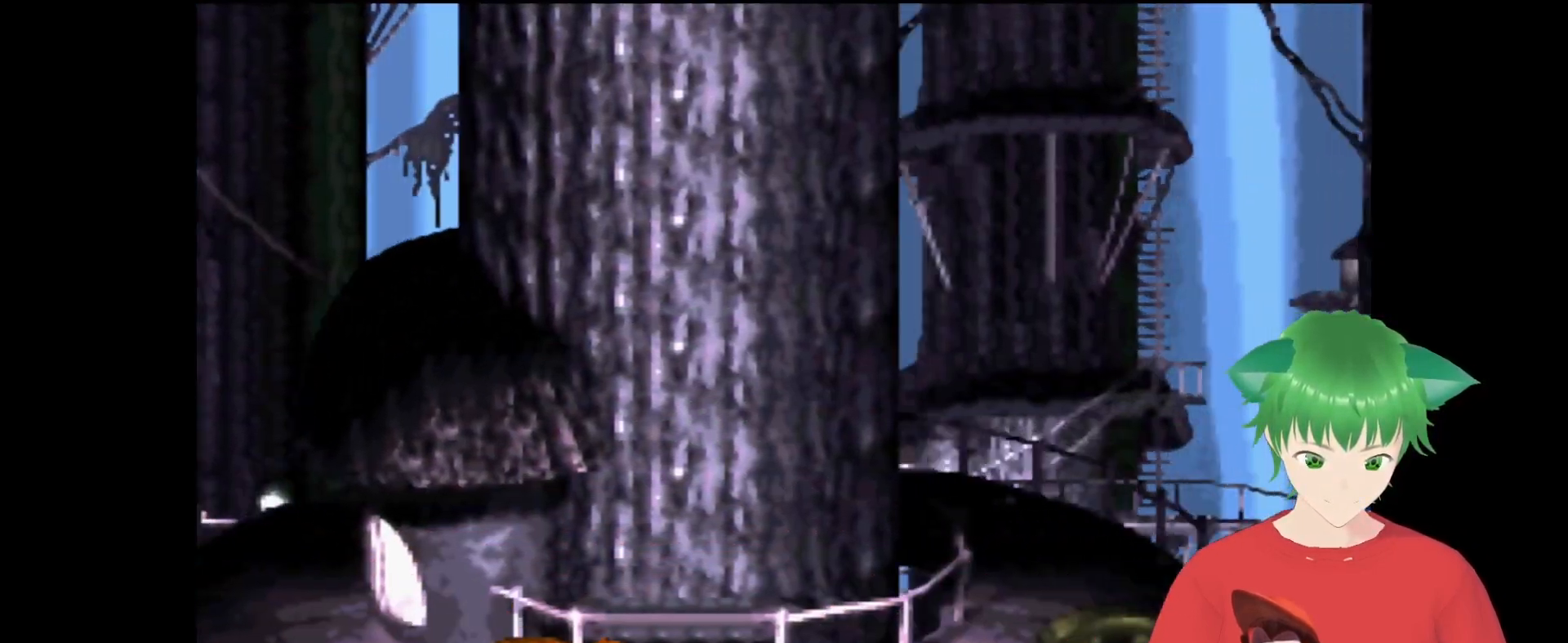
{"buttons": ["B", "Y", "DPAD_LEFT"], "events": [[100, "DPAD_UP", "up"], [167, "DPAD_RIGHT", "up"], [233, "B", "down"], [233, "DPAD_LEFT", "down"]]}
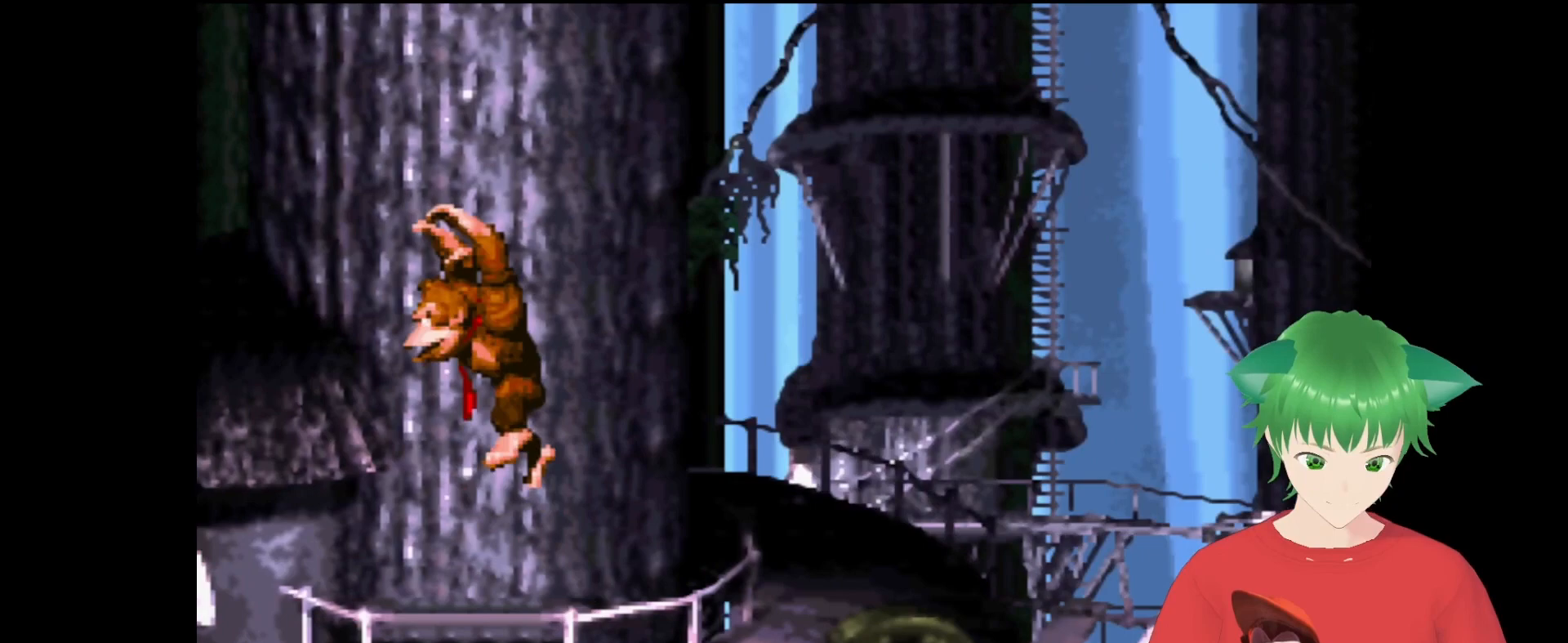
{"buttons": ["Y"], "events": [[267, "B", "up"], [267, "DPAD_LEFT", "up"]]}
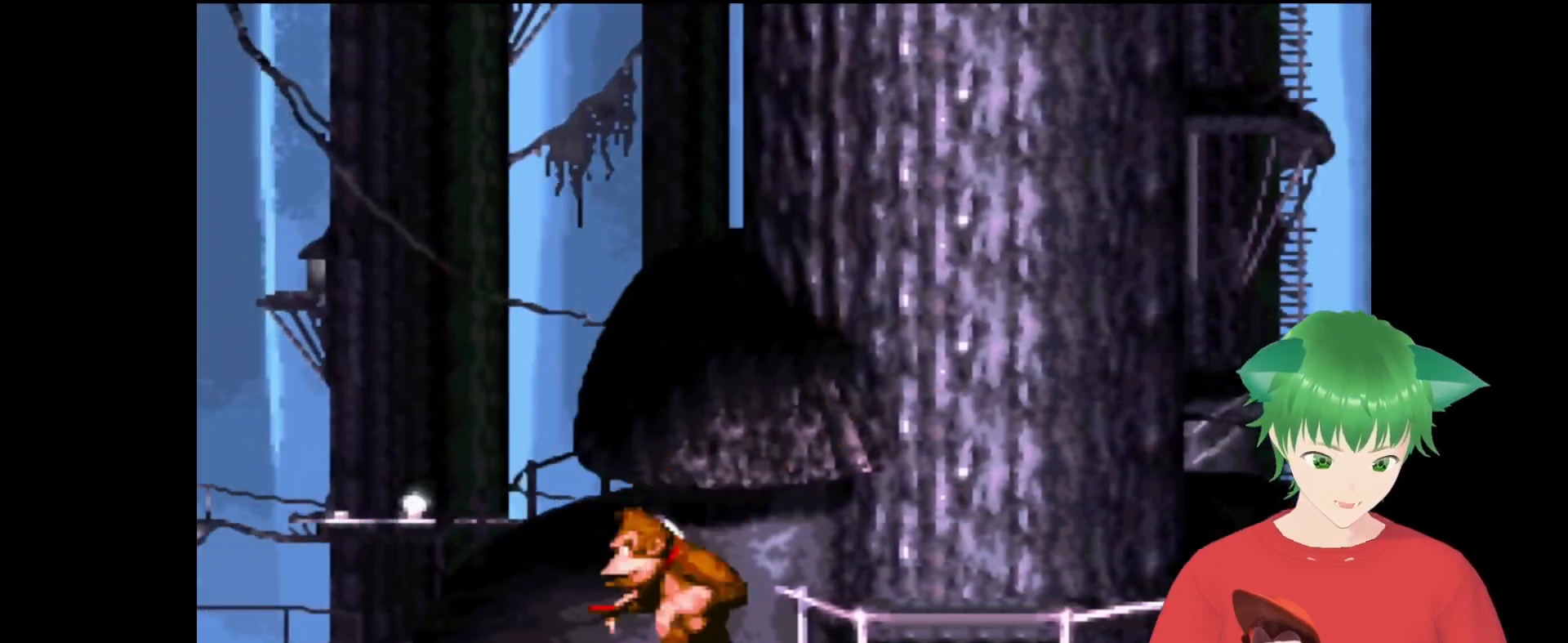
{"buttons": [], "events": [[33, "DPAD_LEFT", "down"], [233, "DPAD_LEFT", "up"], [233, "Y", "up"]]}
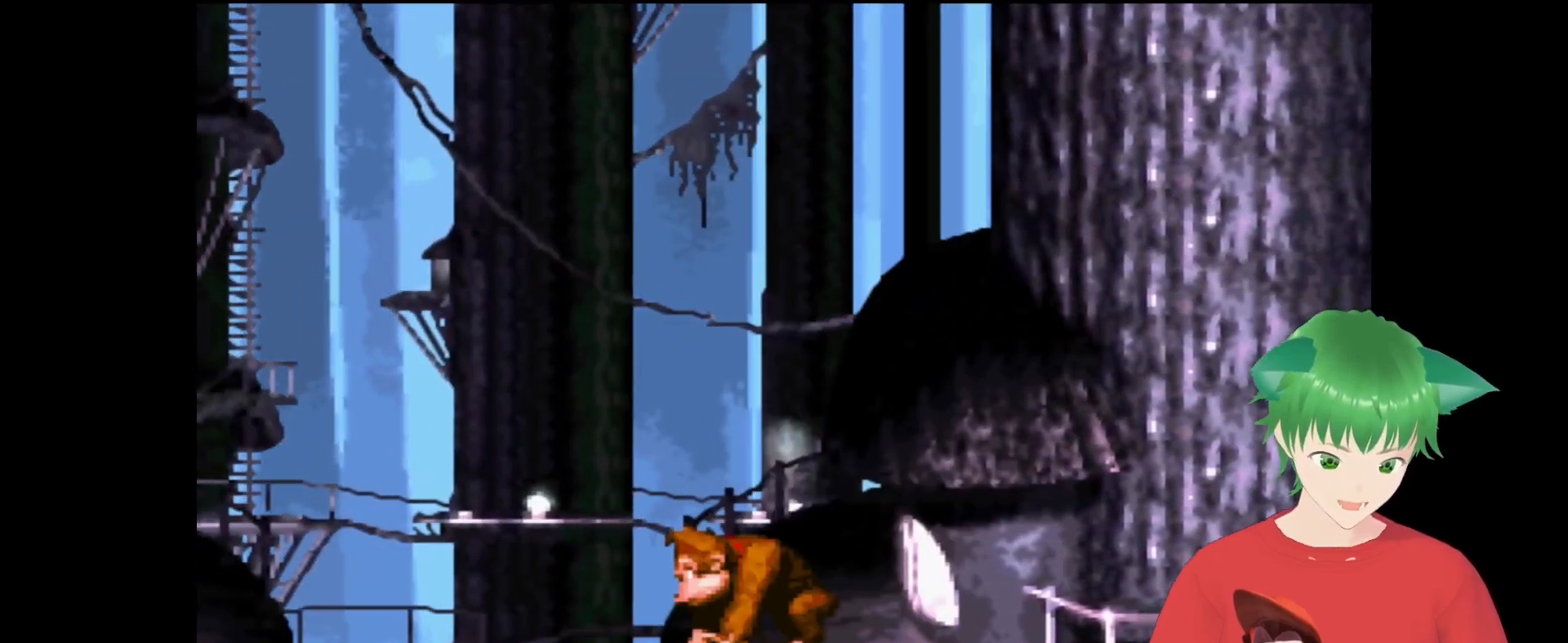
{"buttons": ["B", "Y", "DPAD_UP", "DPAD_RIGHT"], "events": [[233, "DPAD_RIGHT", "down"], [300, "B", "down"], [300, "Y", "down"], [467, "DPAD_UP", "down"]]}
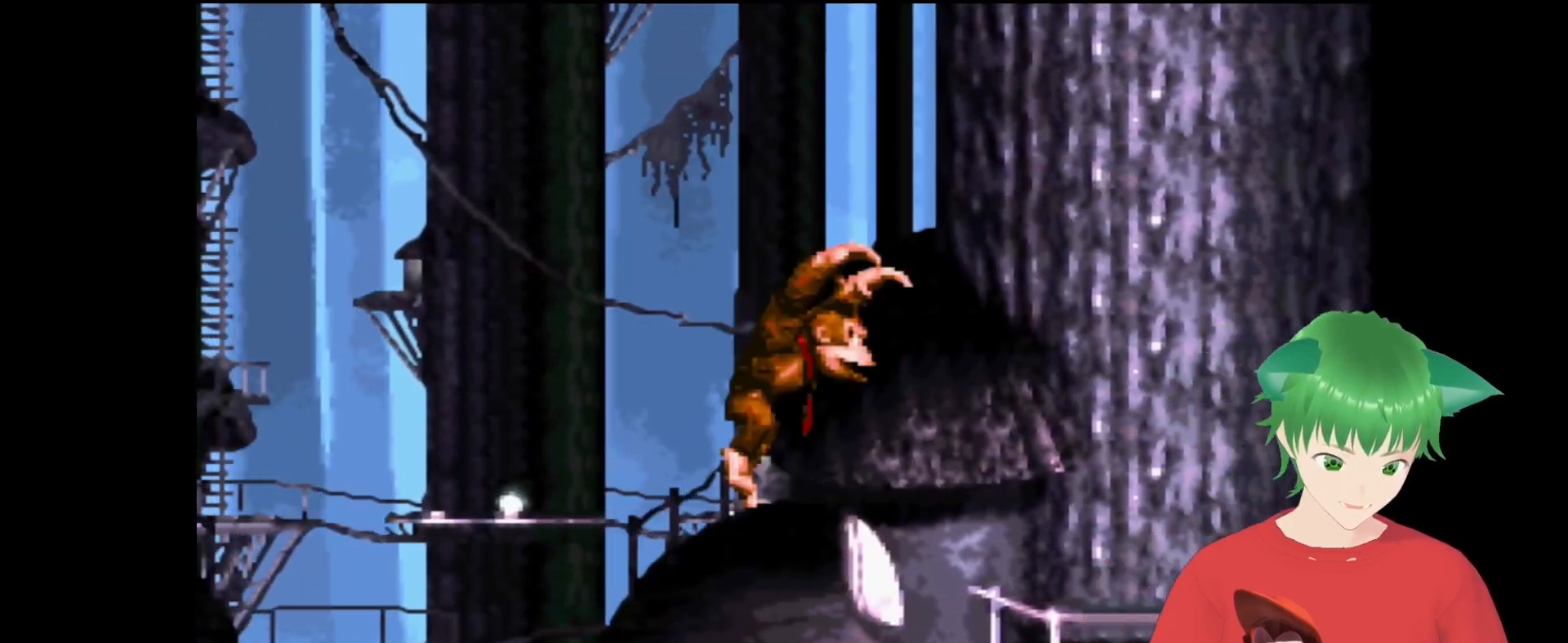
{"buttons": ["Y", "DPAD_UP", "DPAD_RIGHT"], "events": [[367, "B", "up"]]}
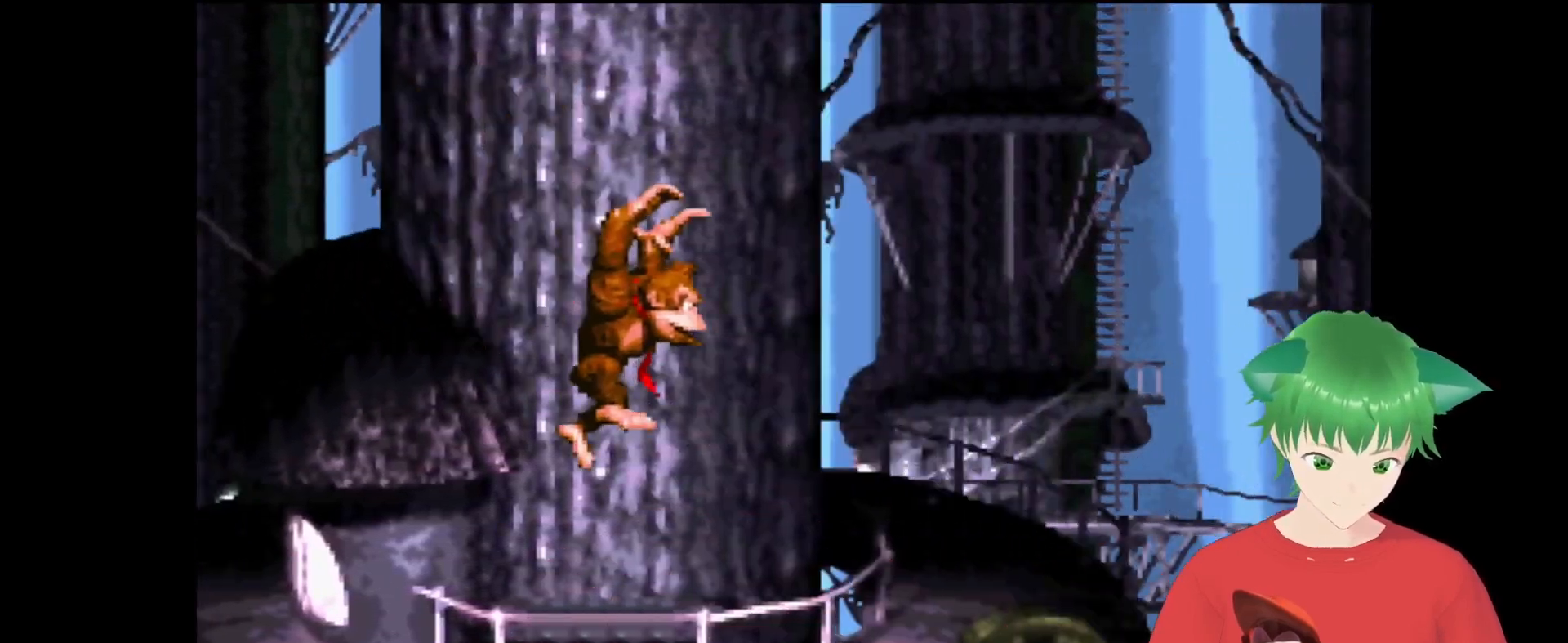
{"buttons": ["B", "Y", "DPAD_RIGHT"], "events": [[100, "DPAD_RIGHT", "up"], [100, "DPAD_UP", "up"], [167, "B", "down"], [467, "DPAD_RIGHT", "down"]]}
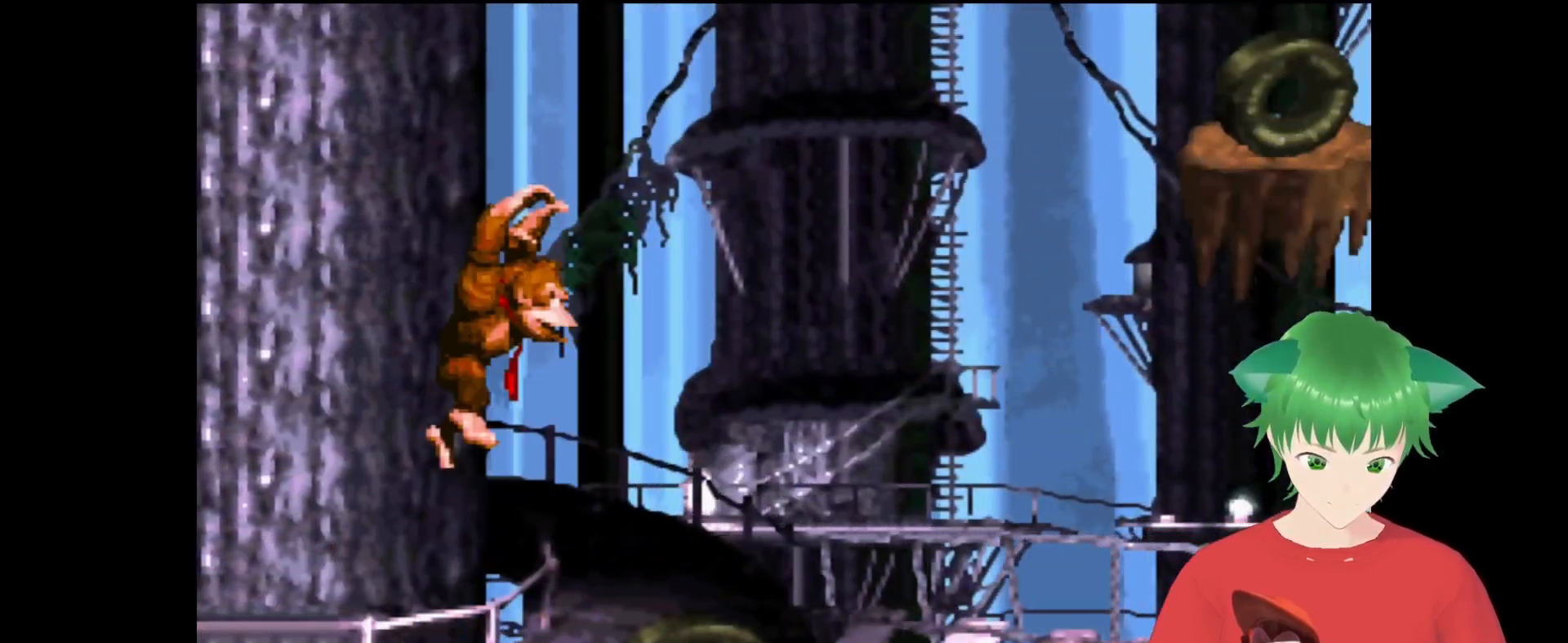
{"buttons": ["B", "Y", "DPAD_UP", "DPAD_RIGHT"], "events": [[33, "B", "up"], [100, "DPAD_RIGHT", "up"], [267, "DPAD_RIGHT", "down"], [433, "B", "down"], [500, "DPAD_UP", "down"]]}
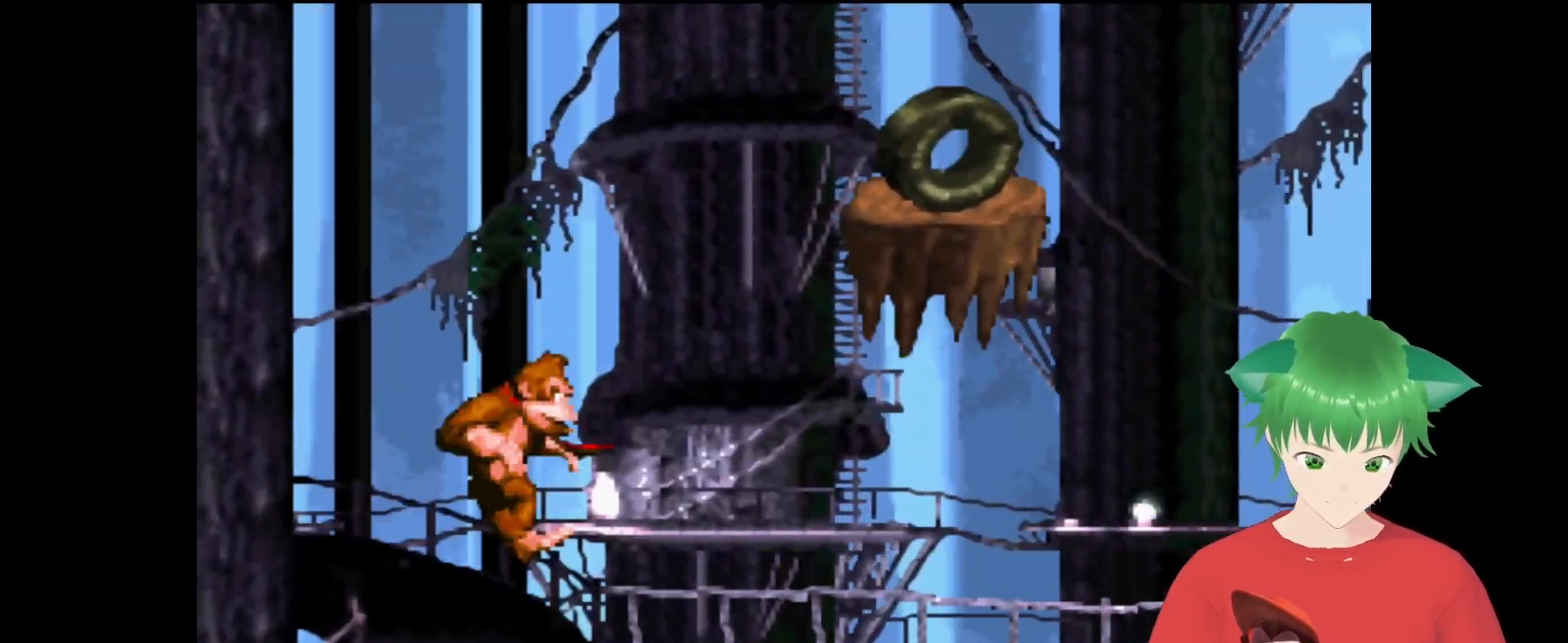
{"buttons": ["Y"], "events": [[200, "B", "up"], [200, "DPAD_RIGHT", "up"], [200, "DPAD_UP", "up"]]}
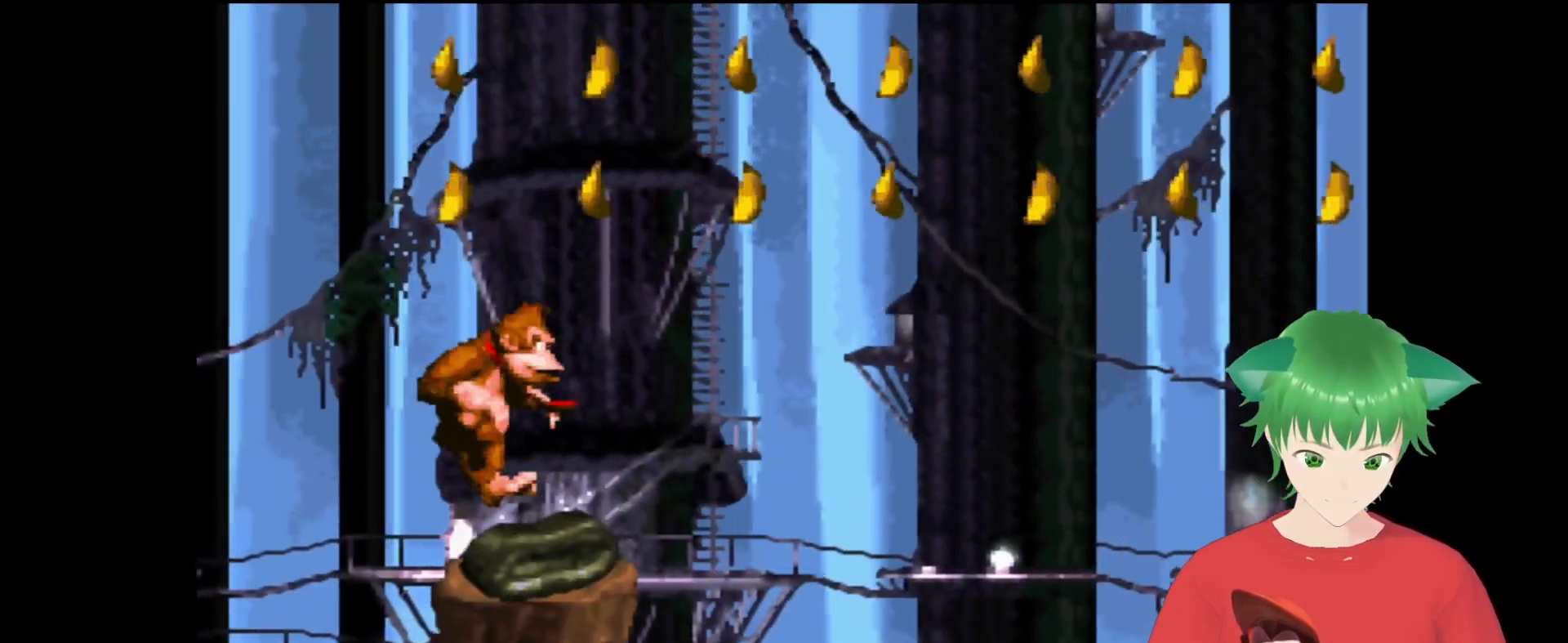
{"buttons": ["Y"], "events": [[100, "B", "down"], [433, "B", "up"]]}
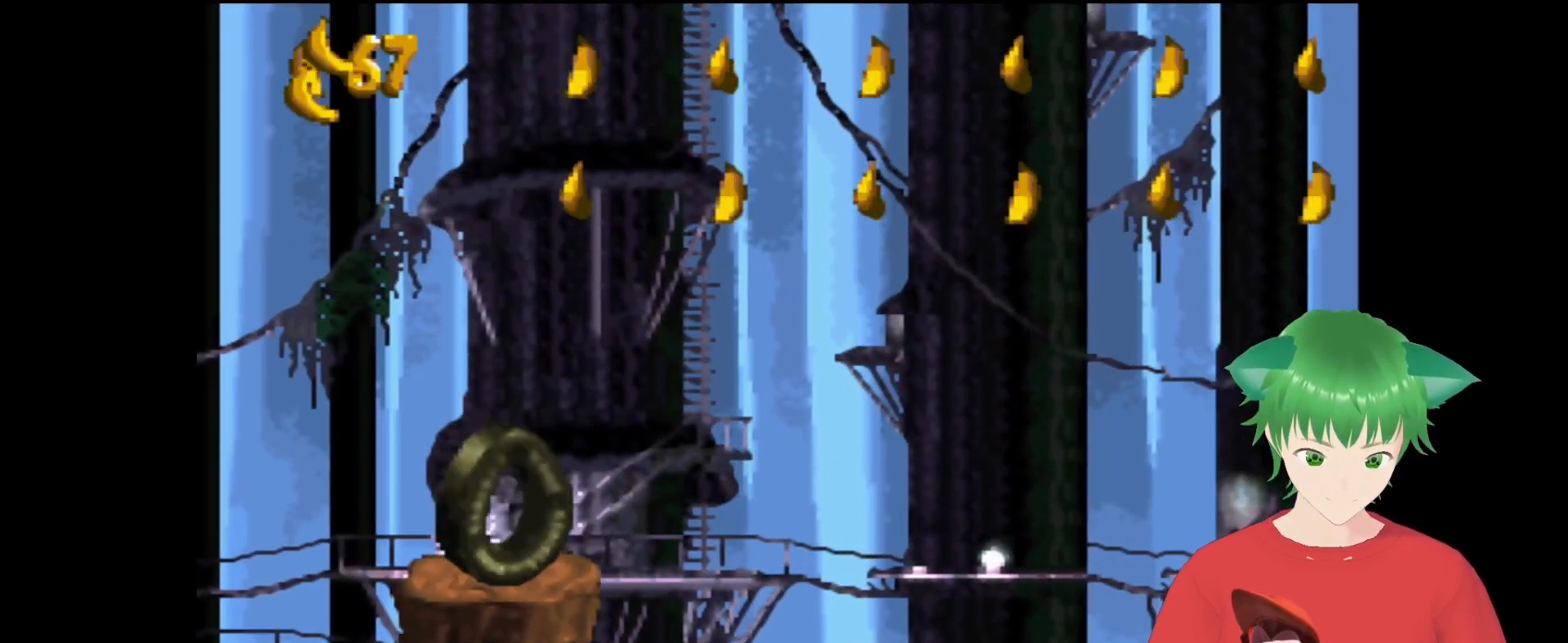
{"buttons": ["Y", "DPAD_RIGHT"], "events": [[67, "DPAD_RIGHT", "down"], [133, "DPAD_RIGHT", "up"], [500, "DPAD_RIGHT", "down"]]}
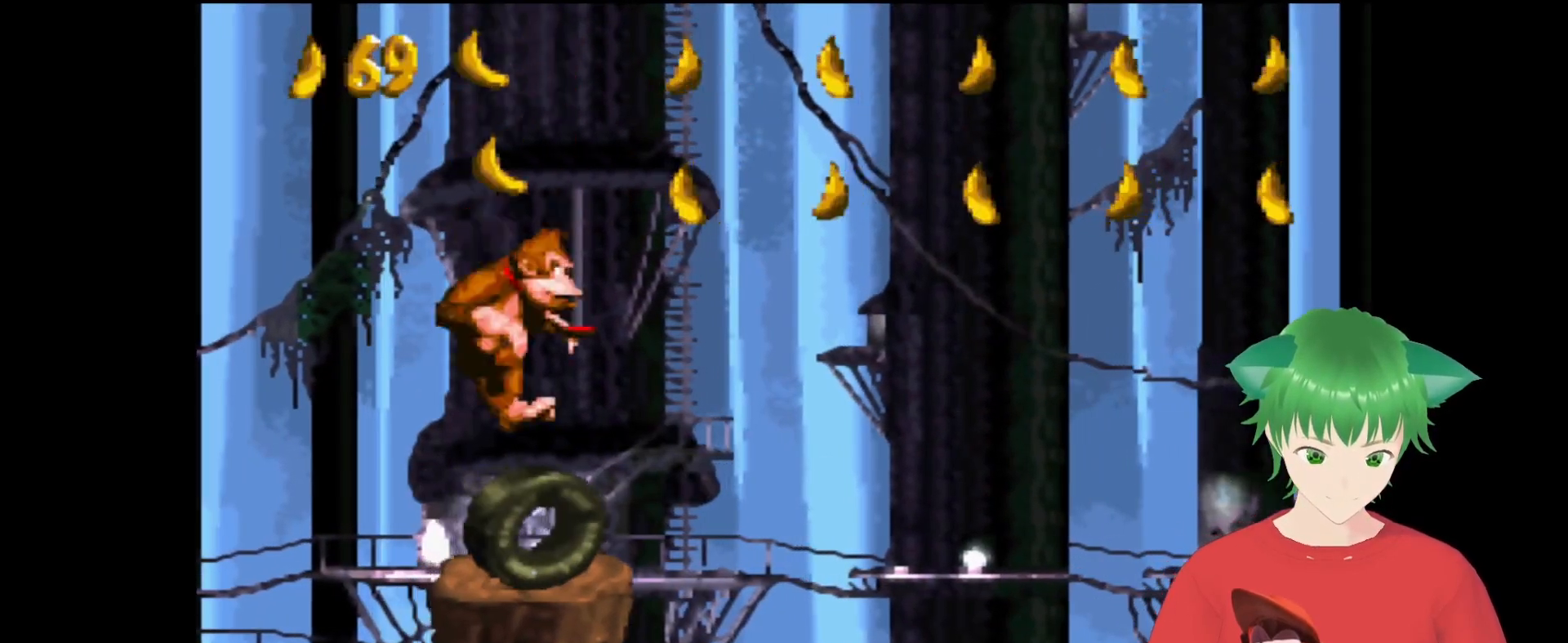
{"buttons": ["Y"], "events": [[67, "B", "down"], [400, "B", "up"], [467, "DPAD_RIGHT", "up"]]}
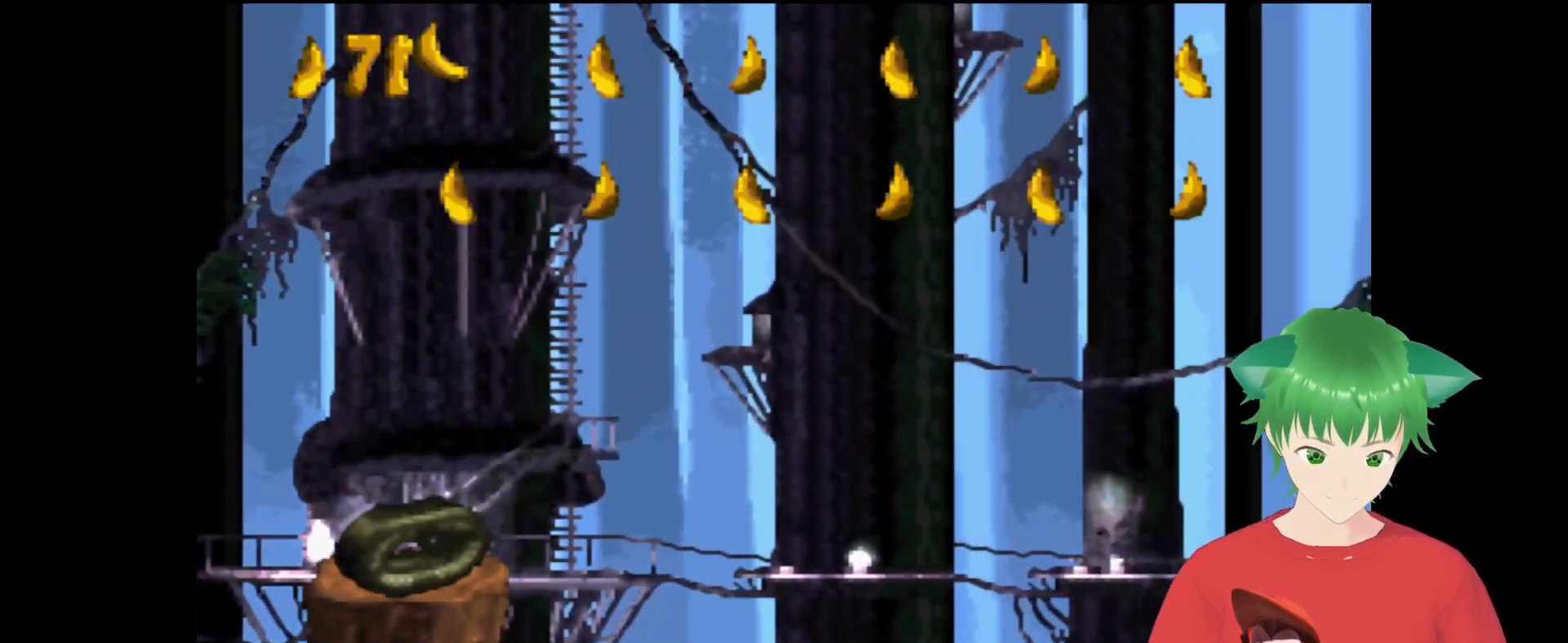
{"buttons": ["Y"], "events": []}
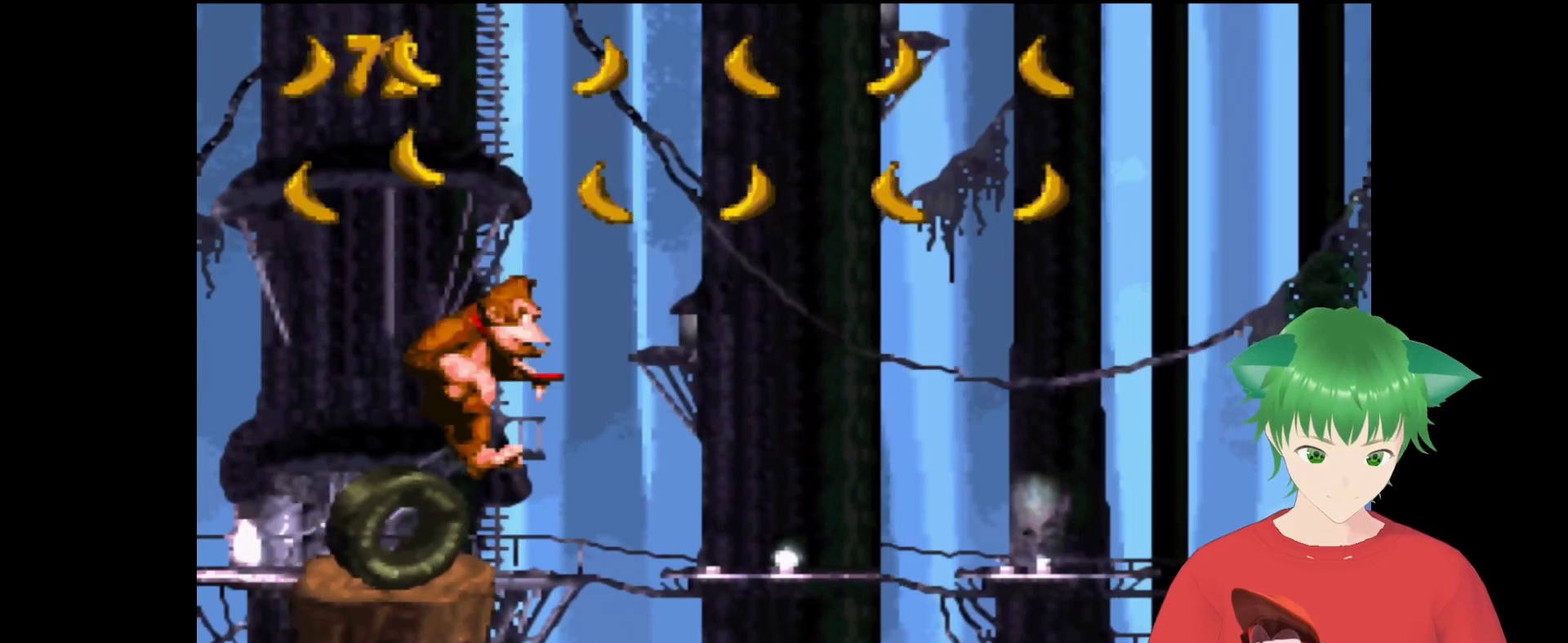
{"buttons": ["Y"], "events": [[33, "B", "down"], [100, "DPAD_RIGHT", "down"], [367, "B", "up"], [367, "DPAD_RIGHT", "up"]]}
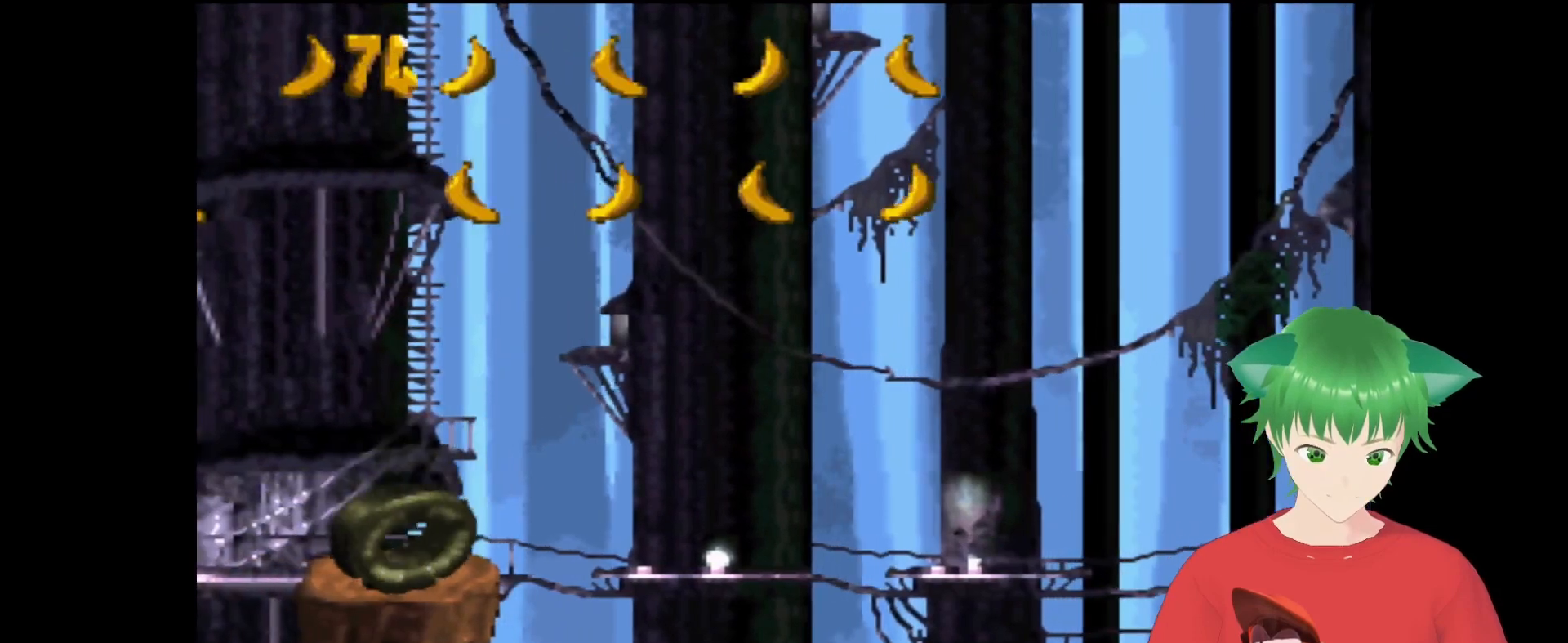
{"buttons": ["Y"], "events": []}
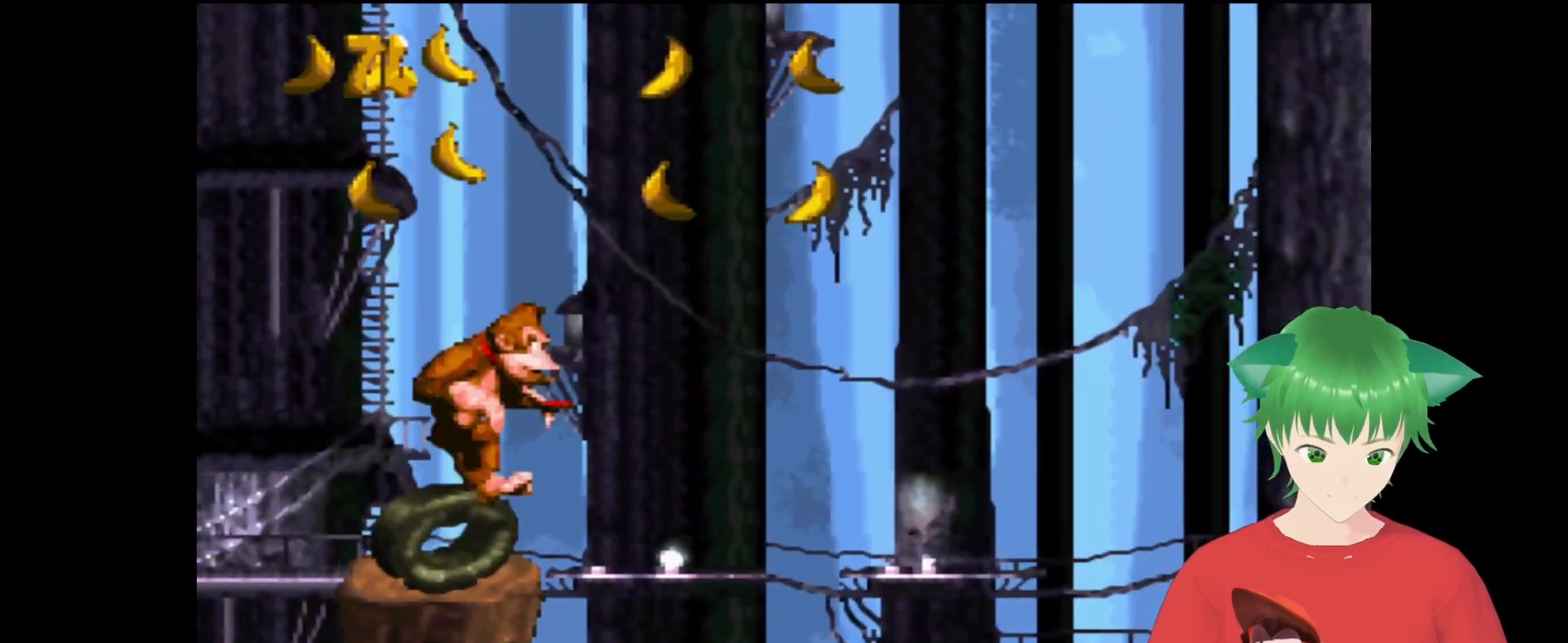
{"buttons": ["Y"], "events": [[33, "B", "down"], [33, "DPAD_RIGHT", "down"], [100, "DPAD_UP", "down"], [367, "B", "up"], [367, "DPAD_RIGHT", "up"], [367, "DPAD_UP", "up"]]}
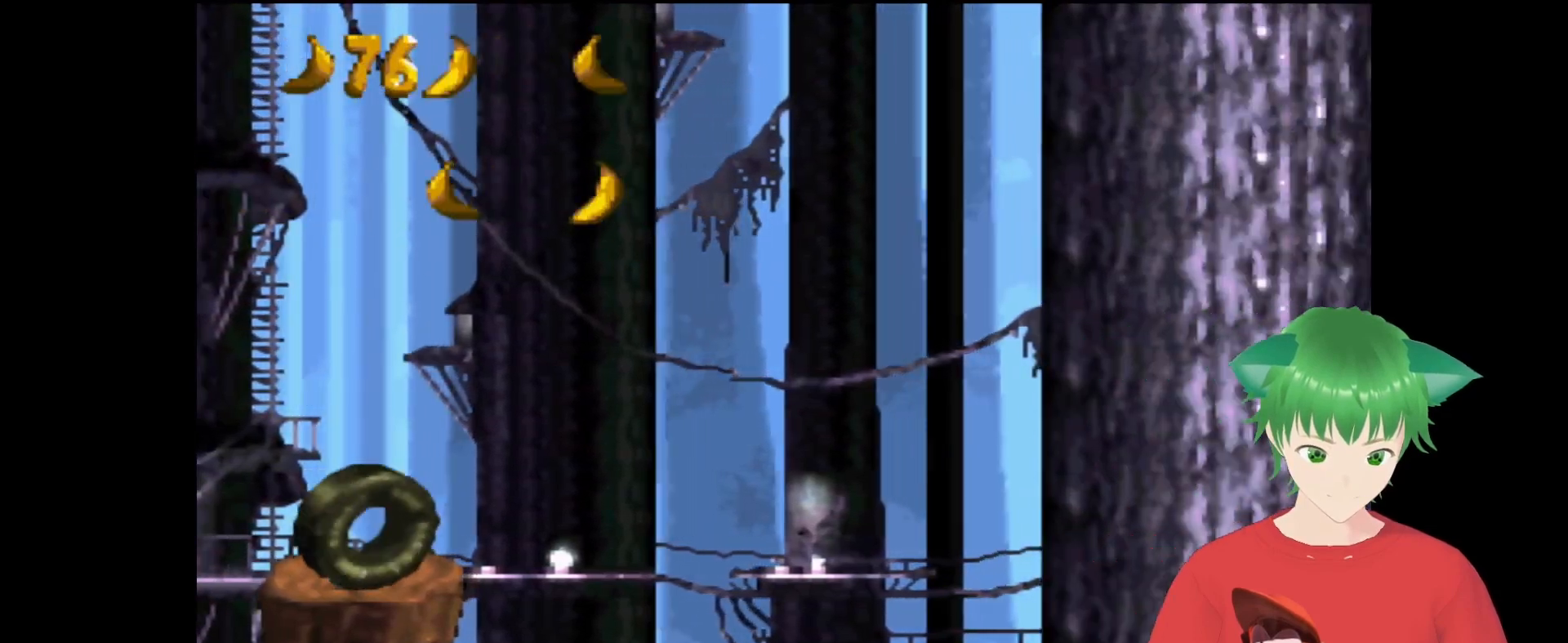
{"buttons": ["Y"], "events": [[133, "DPAD_RIGHT", "down"], [433, "DPAD_RIGHT", "up"]]}